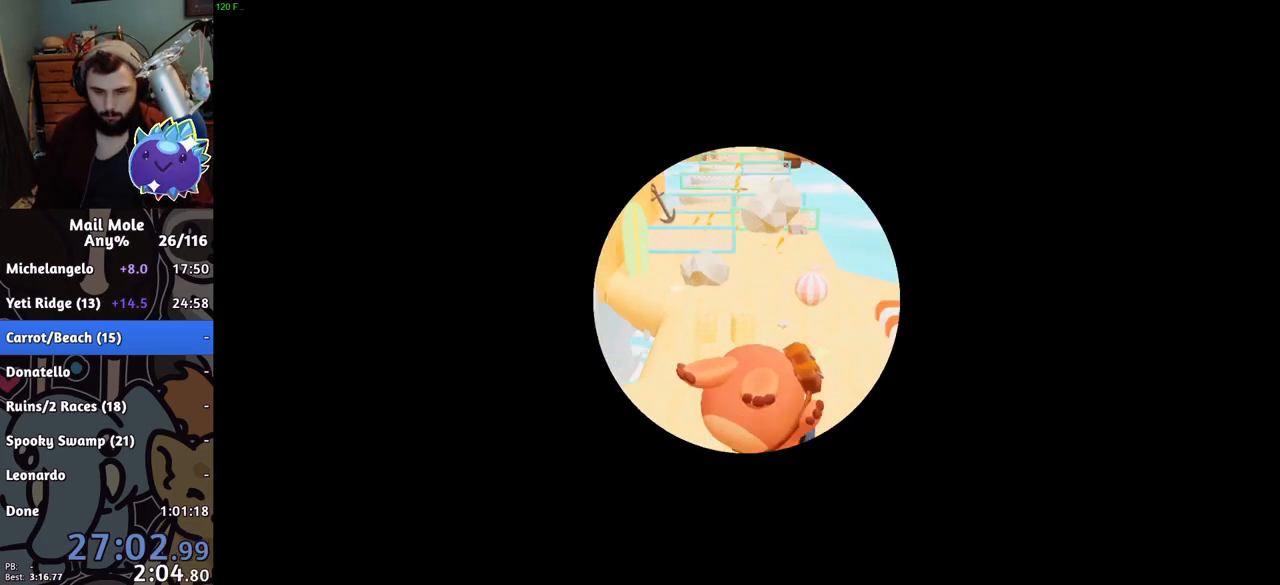
Gameplay with a controller (PlayStation layout); each line is a JSON object with the inputs held at the frame after it. "events" lists button and stick changes between this image and that frame as [ms after this image, input, new state], when the widget could be followed in between. Not read: L3 R1 R3.
{"buttons": ["CROSS", "SQUARE"], "left_stick": "up", "right_stick": "center", "events": [[434, "left_stick", "up"], [467, "CROSS", "down"], [467, "SQUARE", "down"]]}
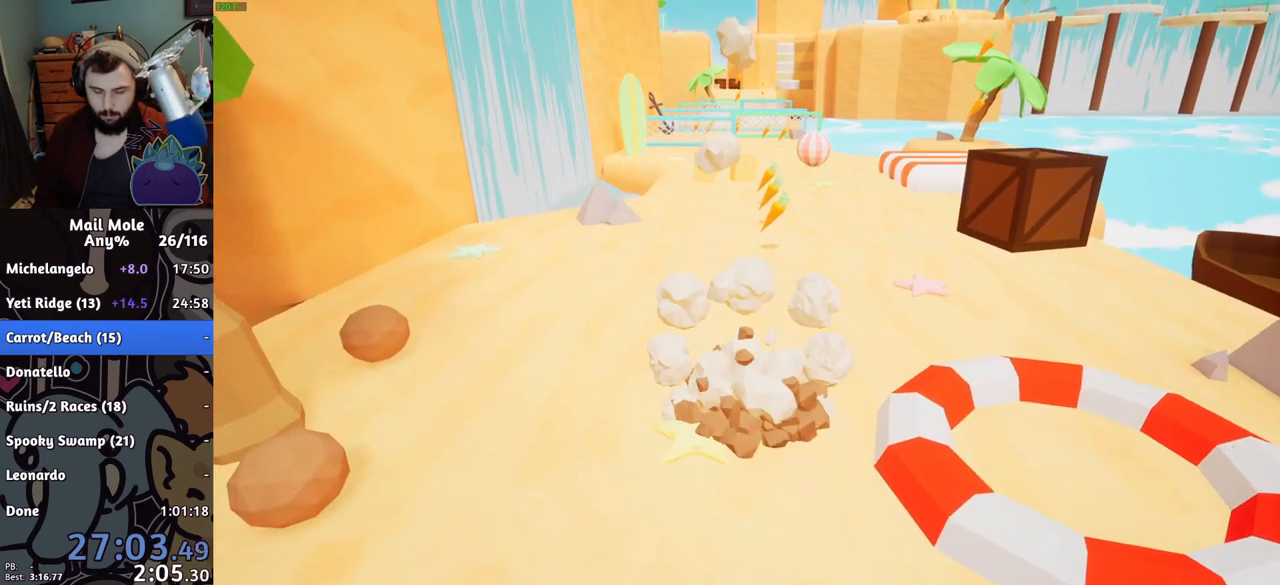
{"buttons": [], "left_stick": "up", "right_stick": "center", "events": [[367, "CROSS", "up"], [367, "SQUARE", "up"]]}
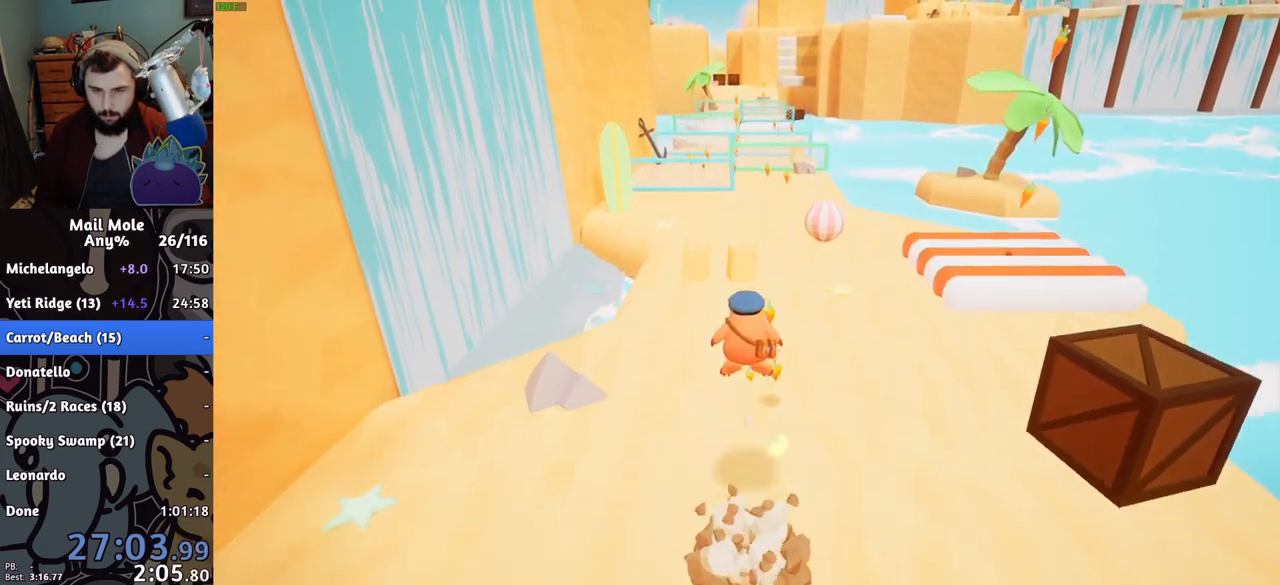
{"buttons": [], "left_stick": "up", "right_stick": "center", "events": []}
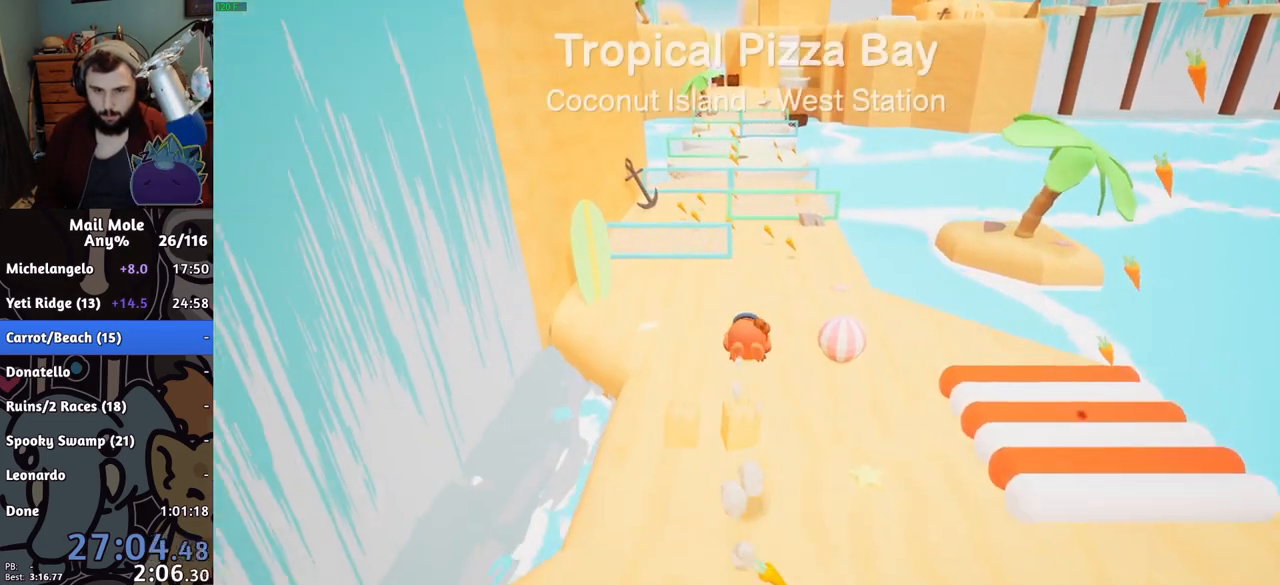
{"buttons": ["CROSS"], "left_stick": "up", "right_stick": "center", "events": [[417, "CROSS", "down"], [433, "SQUARE", "down"], [484, "SQUARE", "up"]]}
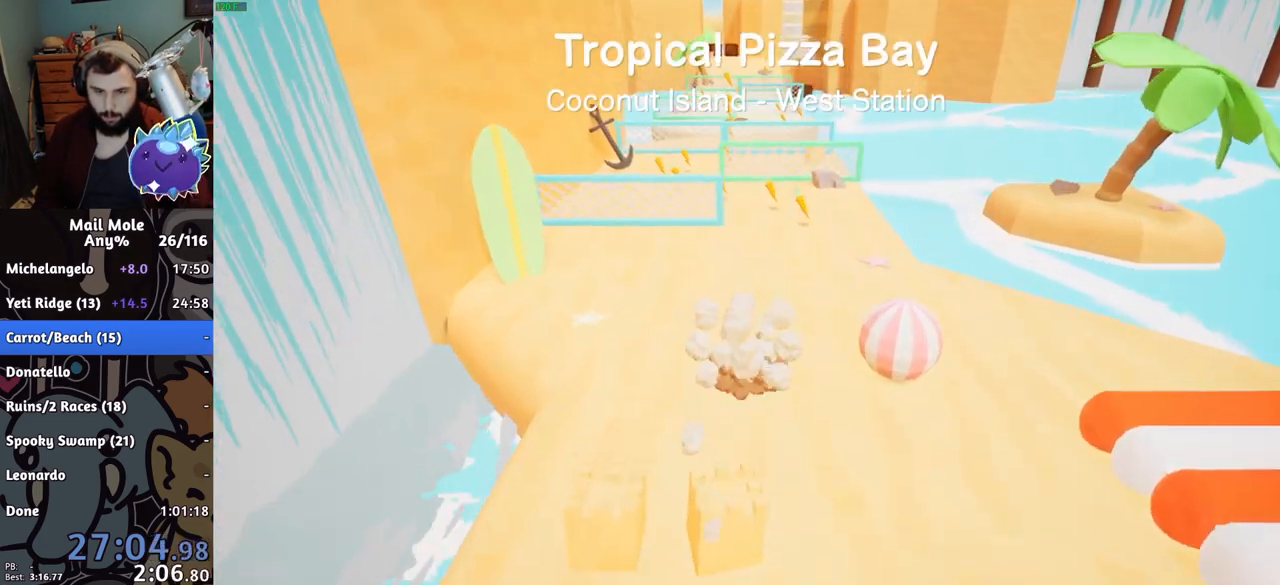
{"buttons": [], "left_stick": "up", "right_stick": "center", "events": [[17, "CROSS", "up"]]}
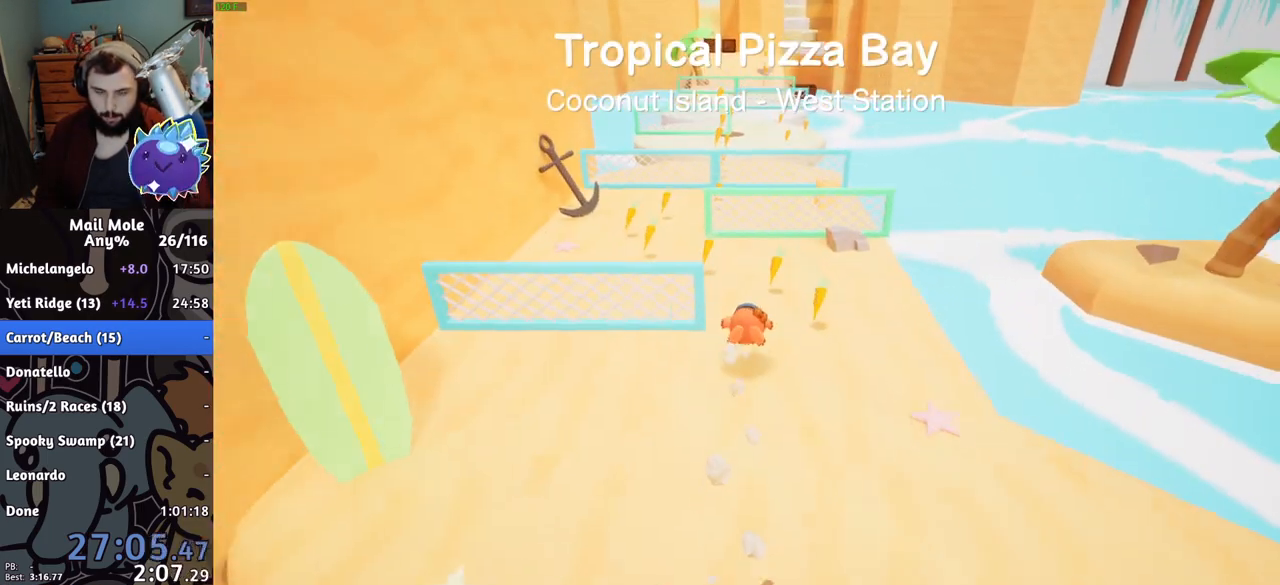
{"buttons": ["CROSS", "SQUARE"], "left_stick": "up", "right_stick": "center", "events": [[150, "CROSS", "down"], [150, "SQUARE", "down"], [150, "left_stick", "up-left"], [450, "left_stick", "up"]]}
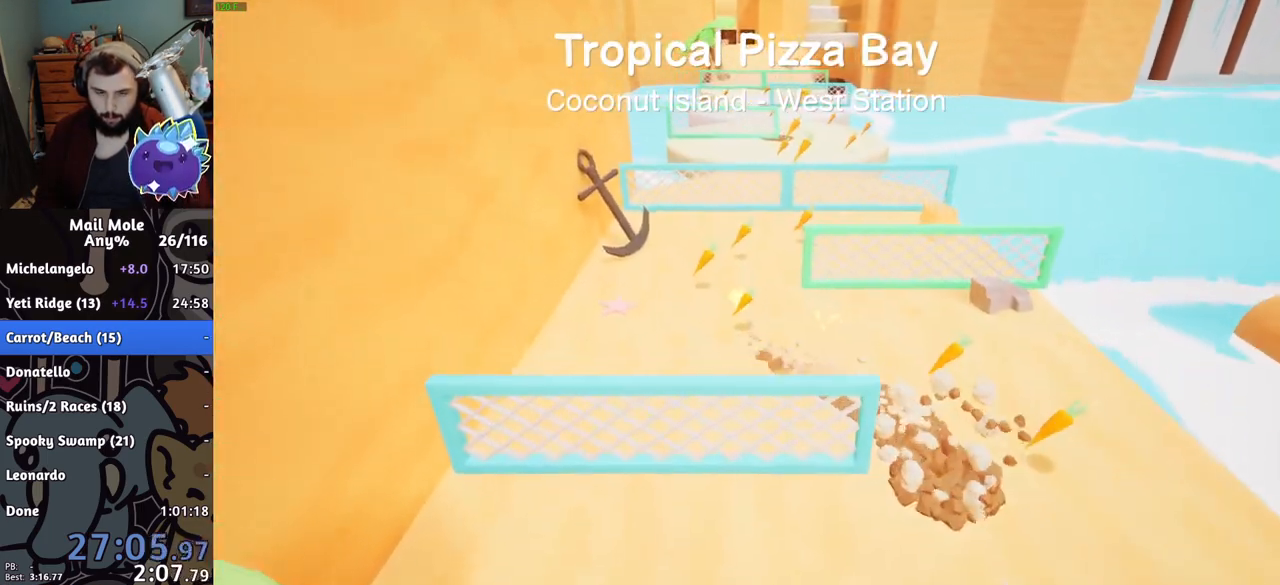
{"buttons": [], "left_stick": "center", "right_stick": "center", "events": [[184, "CROSS", "up"], [184, "SQUARE", "up"], [401, "left_stick", "center"]]}
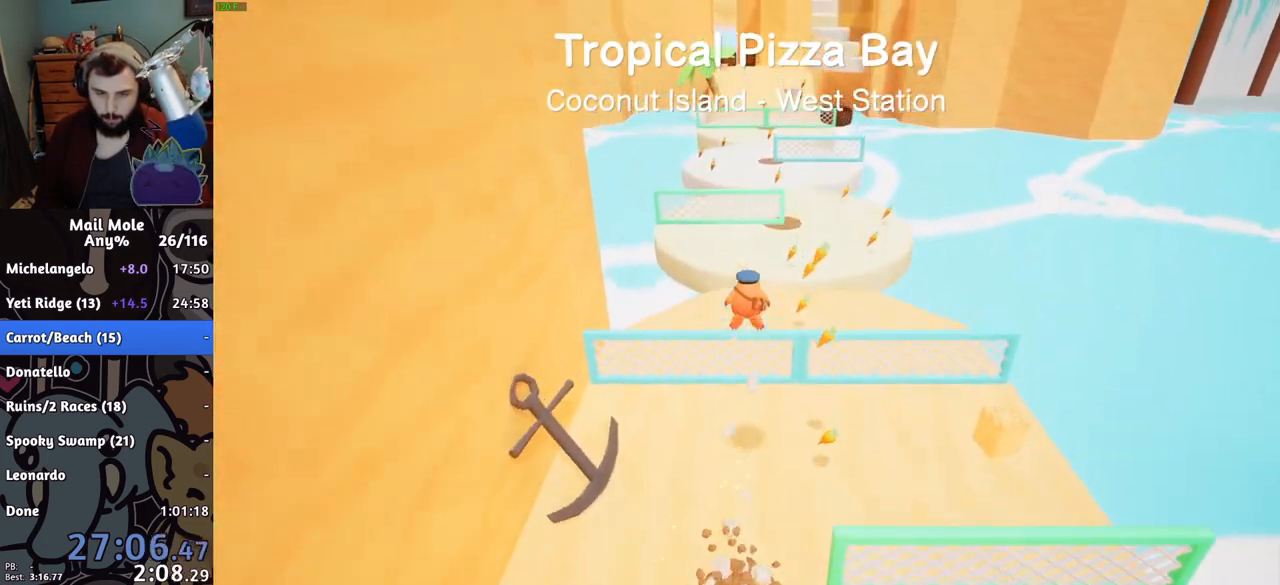
{"buttons": [], "left_stick": "up", "right_stick": "center"}
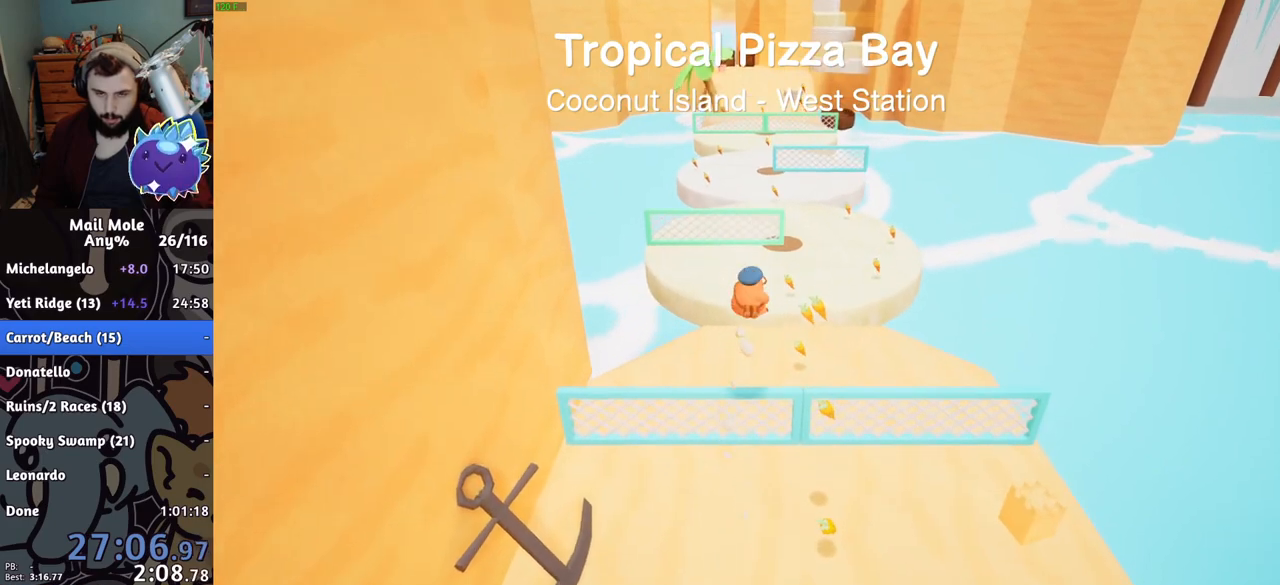
{"buttons": [], "left_stick": "center", "right_stick": "center"}
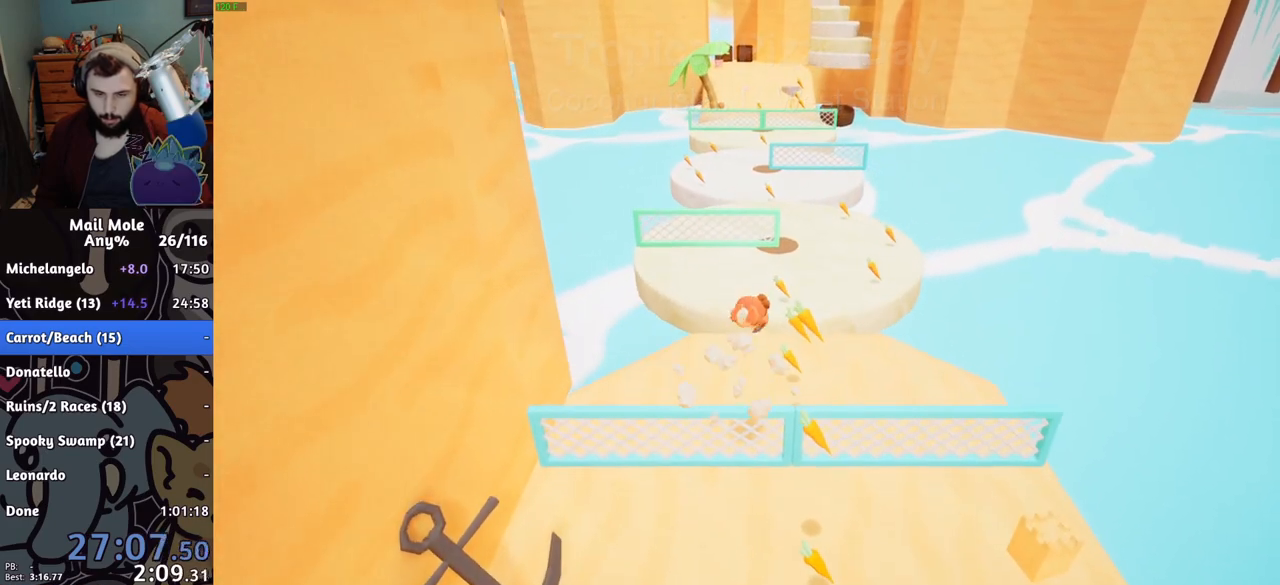
{"buttons": ["CROSS", "SQUARE"], "left_stick": "up", "right_stick": "center", "events": [[300, "left_stick", "right"], [383, "CROSS", "down"], [400, "SQUARE", "down"], [484, "left_stick", "up"]]}
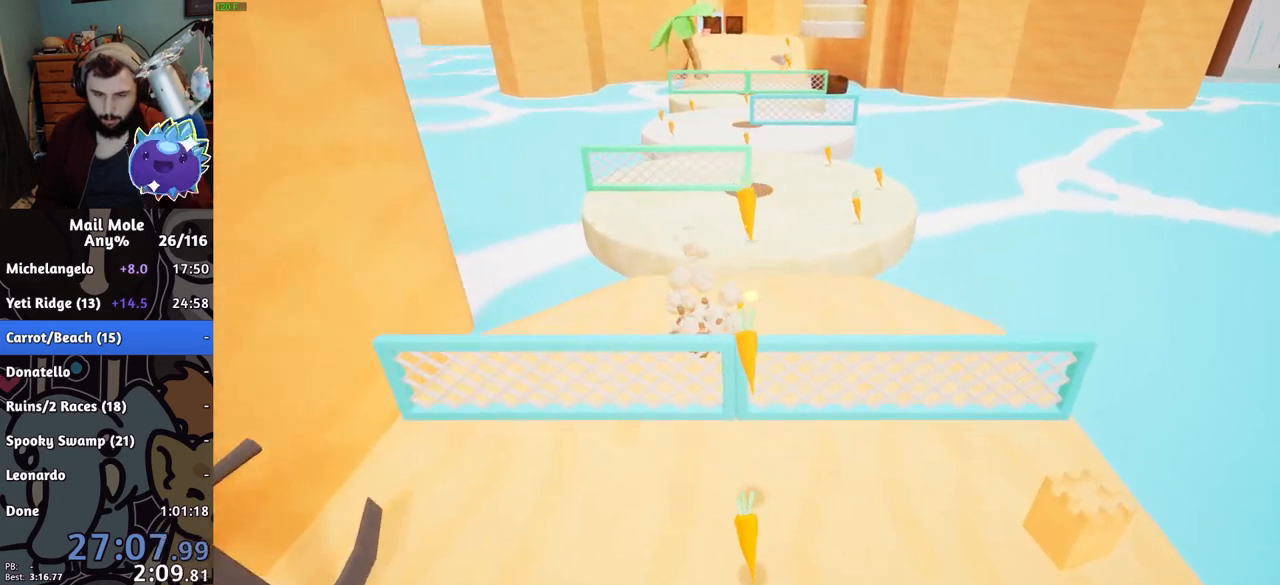
{"buttons": [], "left_stick": "up", "right_stick": "center", "events": [[184, "CROSS", "up"], [184, "SQUARE", "up"]]}
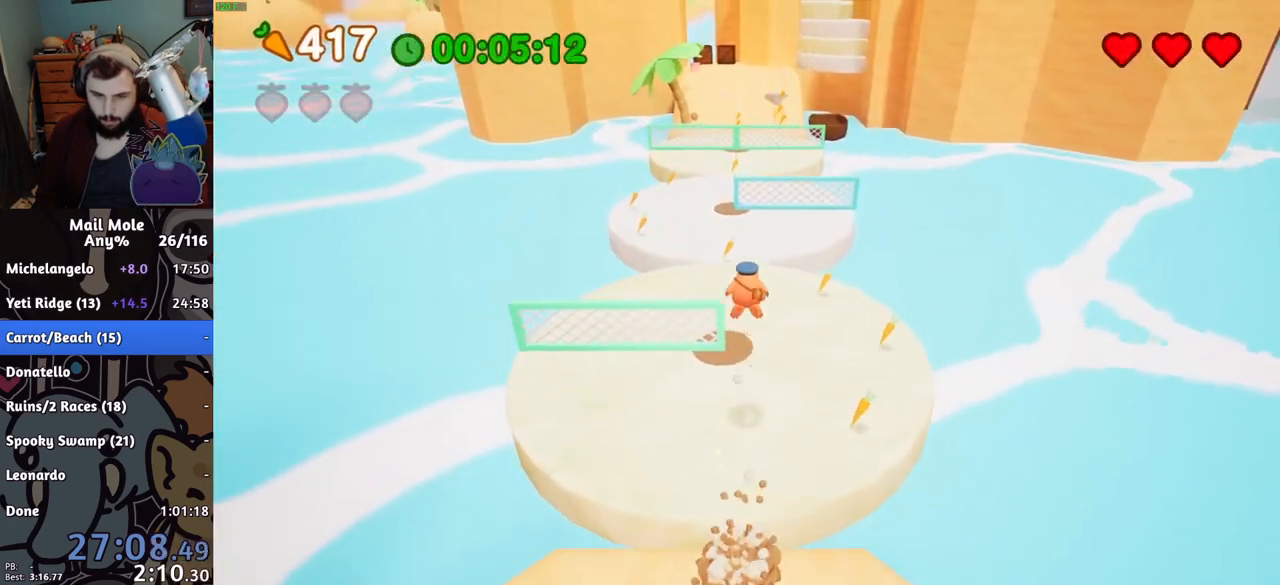
{"buttons": [], "left_stick": "up", "right_stick": "center", "events": []}
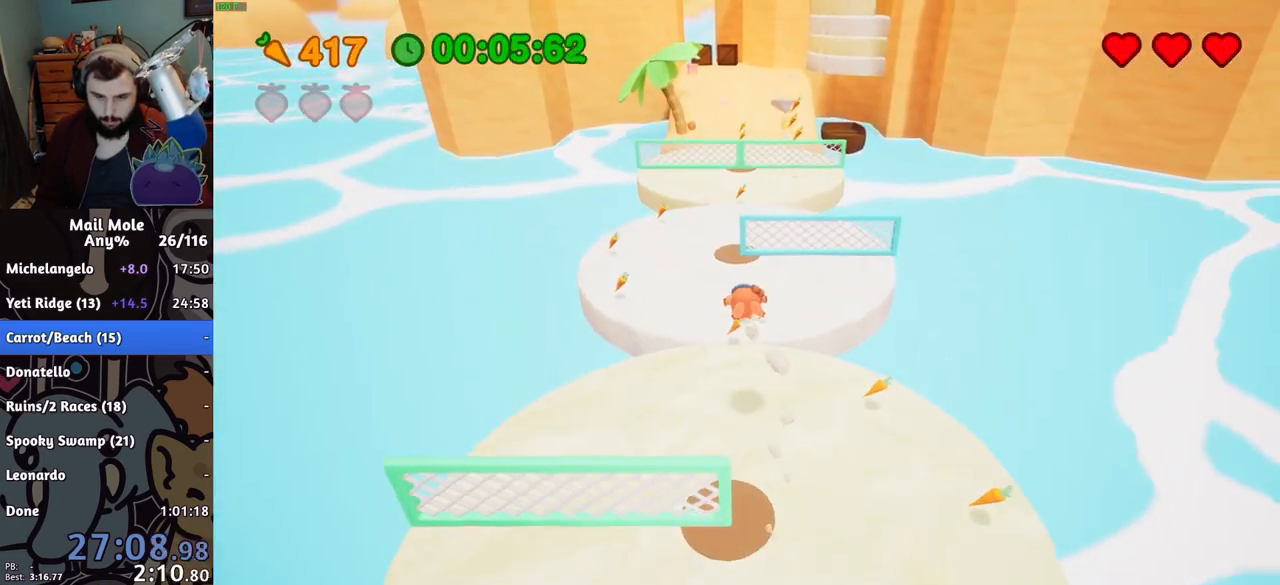
{"buttons": ["CROSS", "SQUARE"], "left_stick": "up", "right_stick": "center", "events": [[267, "CROSS", "down"], [284, "SQUARE", "down"]]}
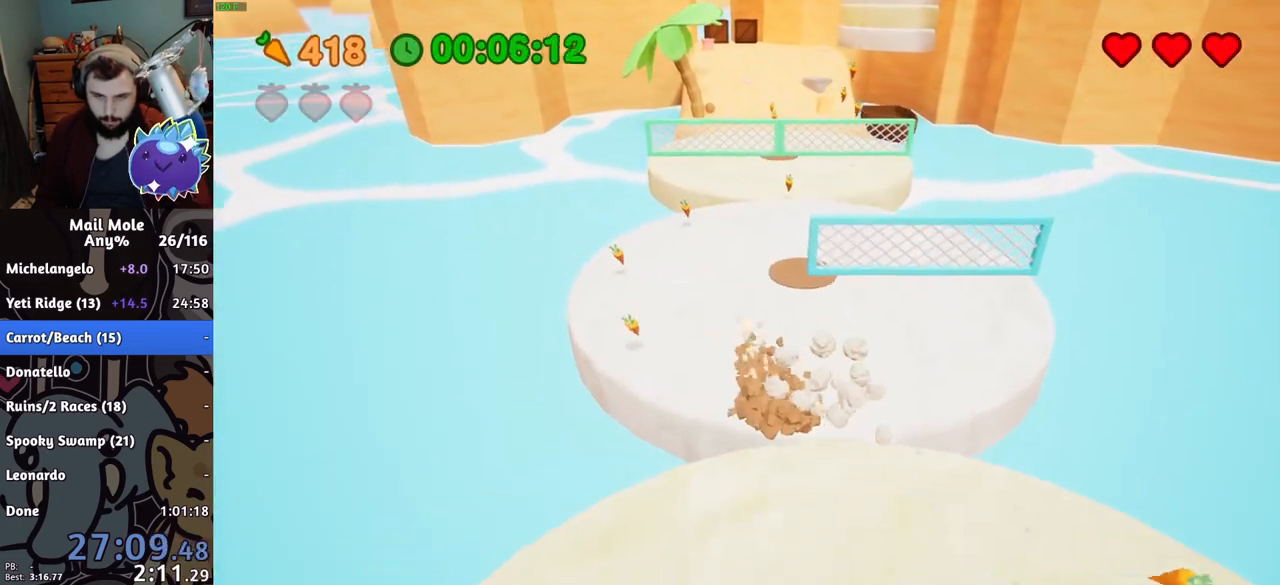
{"buttons": [], "left_stick": "up", "right_stick": "center", "events": [[167, "CROSS", "up"], [183, "SQUARE", "up"]]}
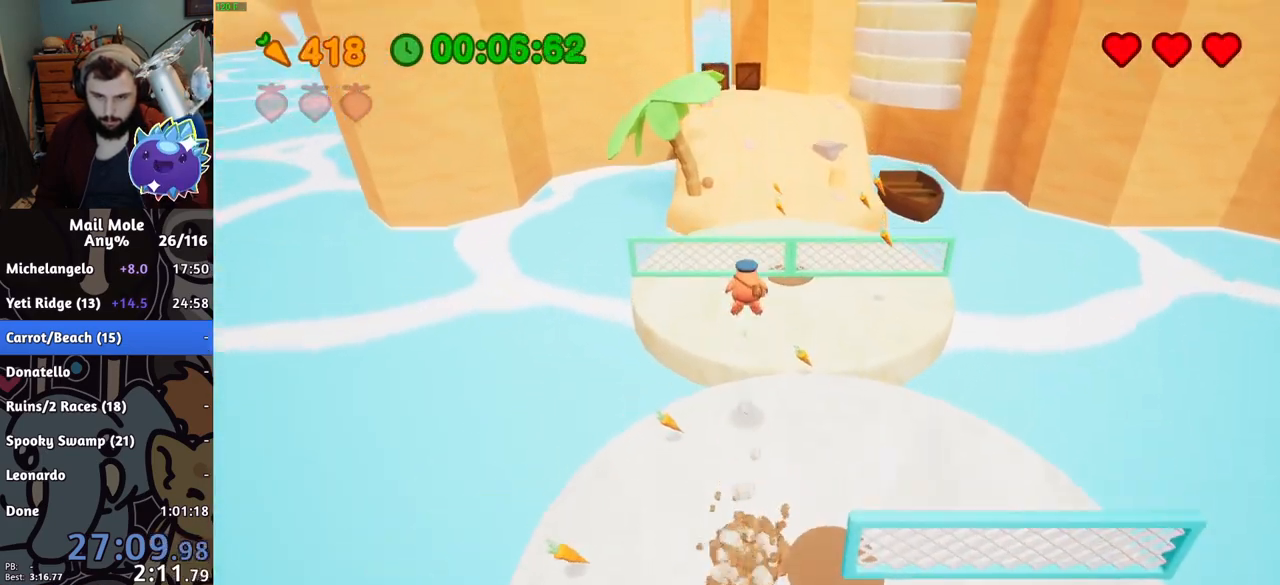
{"buttons": [], "left_stick": "up", "right_stick": "center", "events": []}
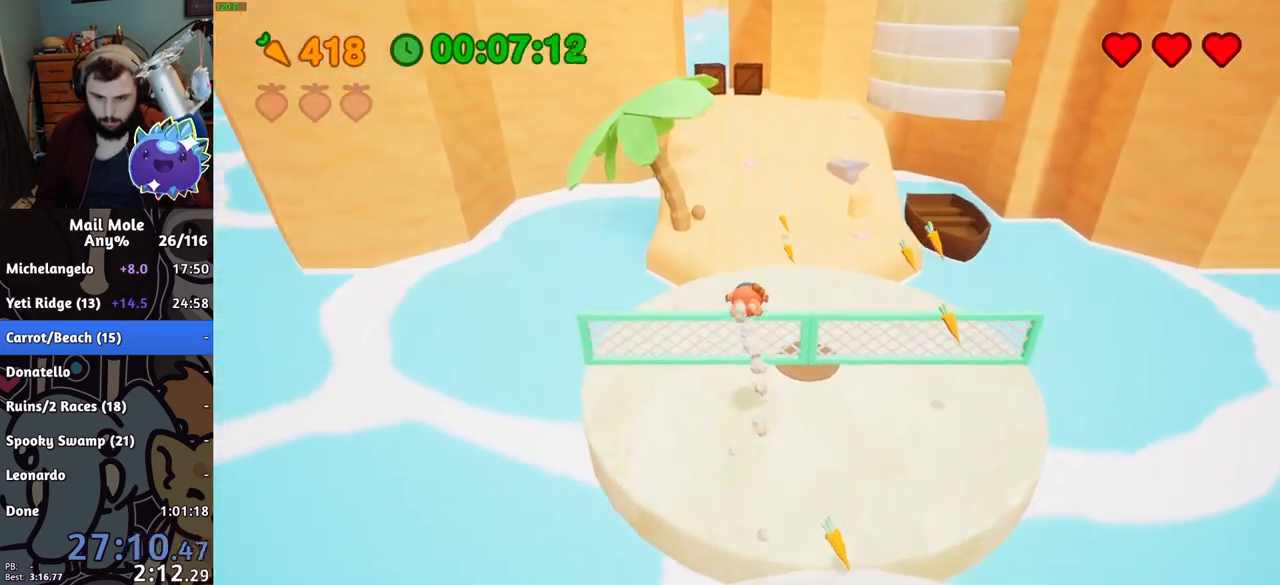
{"buttons": [], "left_stick": "up", "right_stick": "center", "events": []}
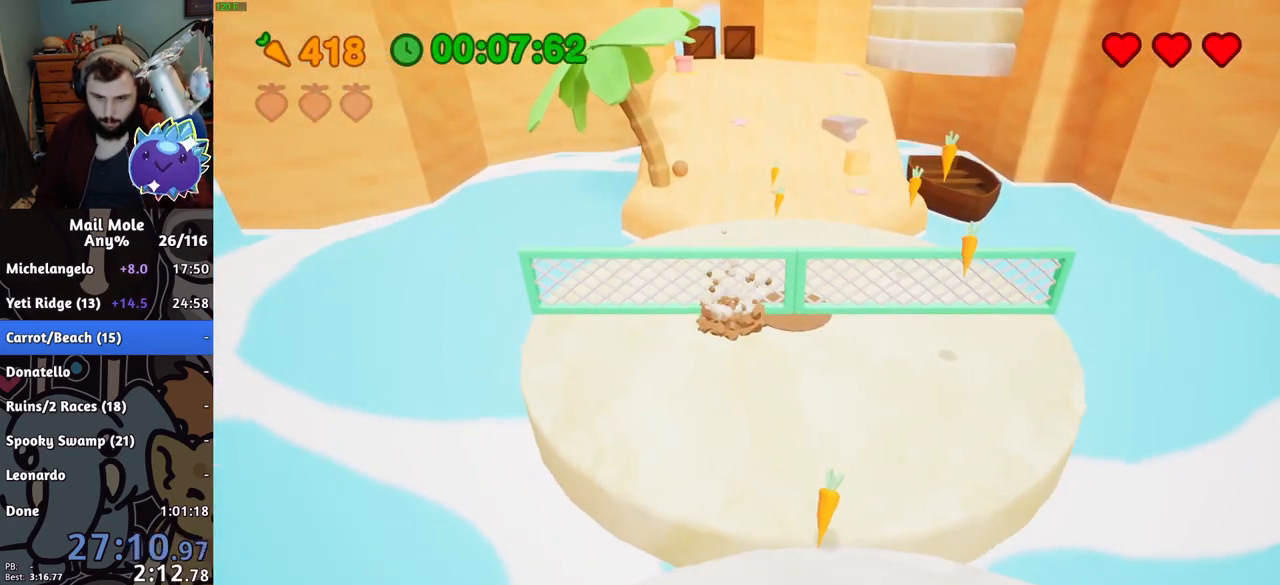
{"buttons": [], "left_stick": "up", "right_stick": "center", "events": [[17, "CROSS", "down"], [351, "CROSS", "up"]]}
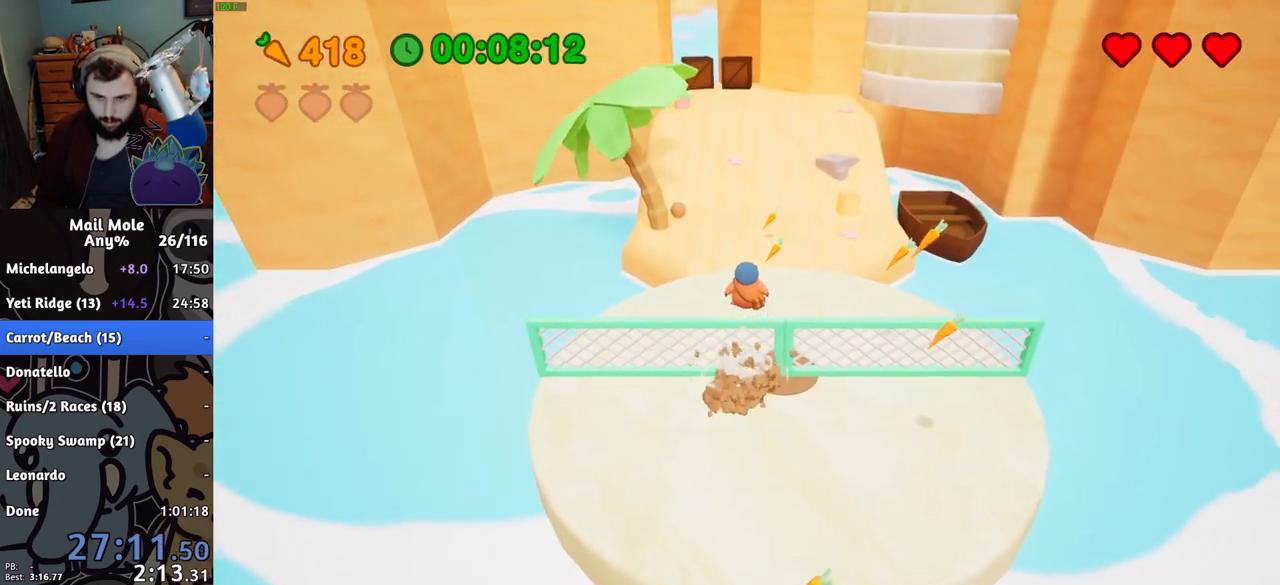
{"buttons": [], "left_stick": "center", "right_stick": "center", "events": [[116, "left_stick", "center"]]}
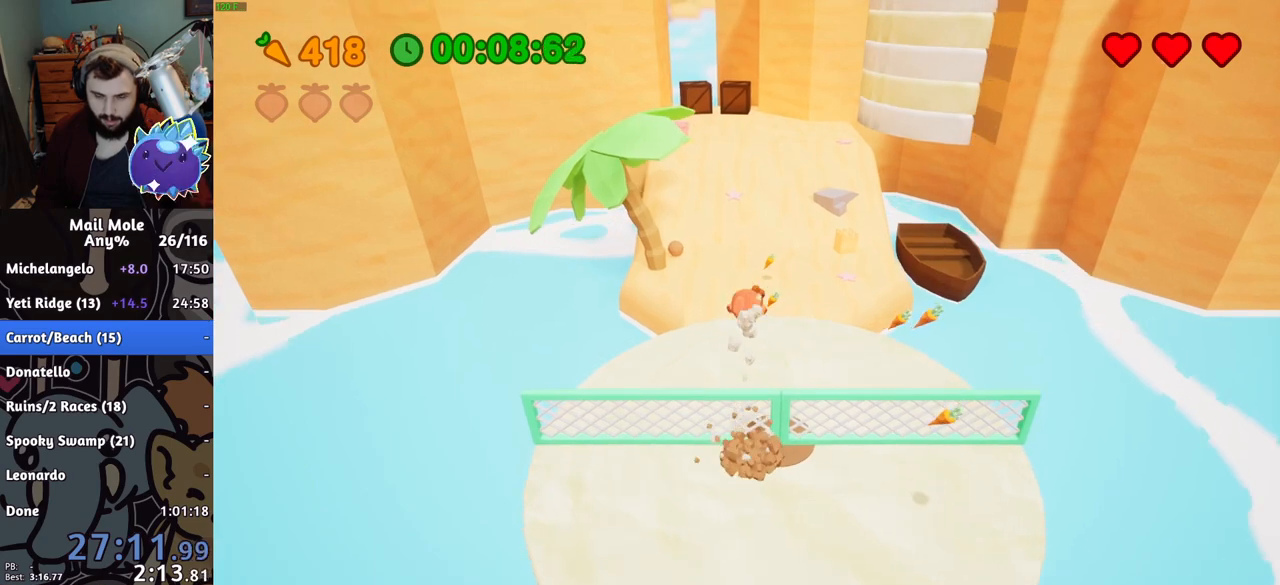
{"buttons": ["CROSS", "SQUARE"], "left_stick": "up", "right_stick": "center", "events": [[434, "left_stick", "up"], [451, "CROSS", "down"], [467, "SQUARE", "down"]]}
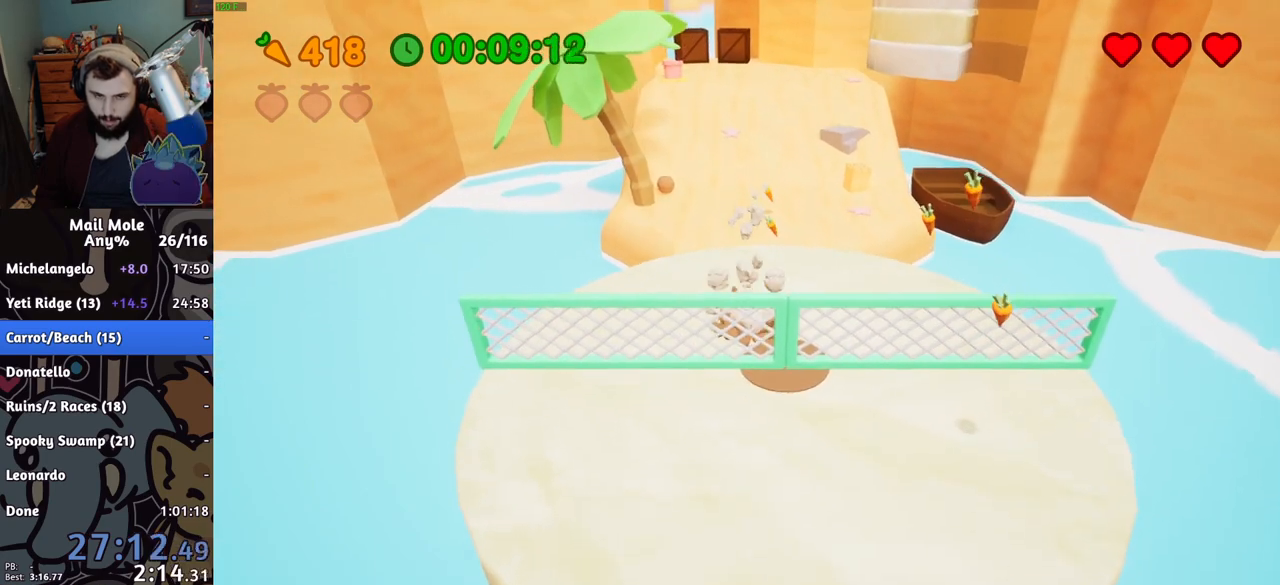
{"buttons": [], "left_stick": "center", "right_stick": "center", "events": [[250, "CROSS", "up"], [250, "SQUARE", "up"], [484, "left_stick", "center"]]}
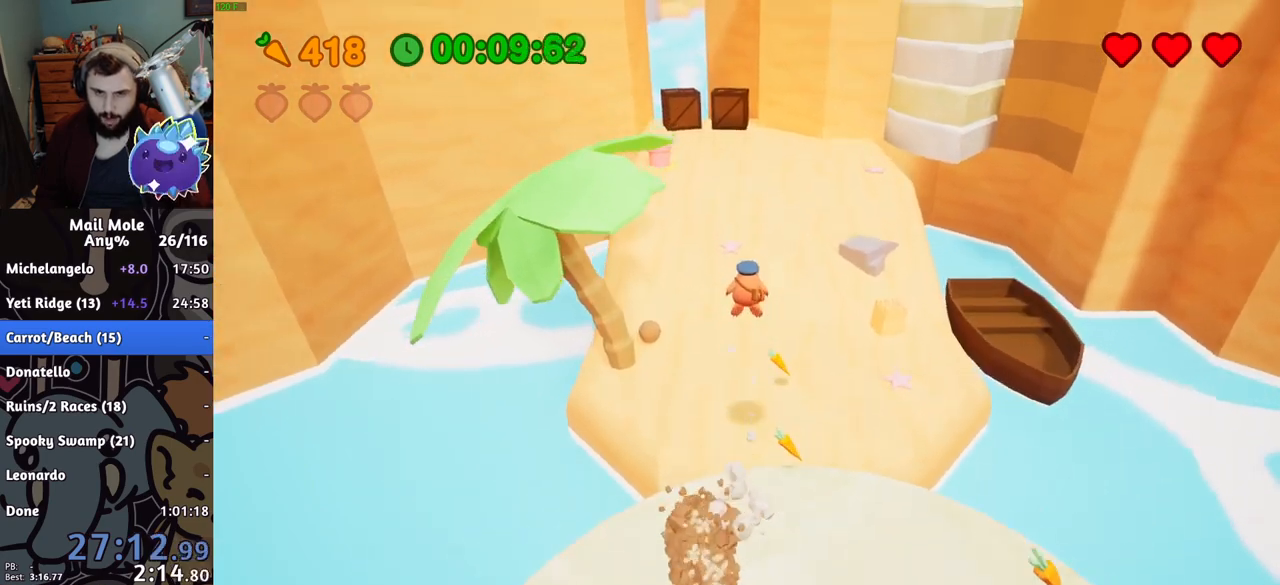
{"buttons": [], "left_stick": "up-right", "right_stick": "center", "events": [[401, "left_stick", "up-right"]]}
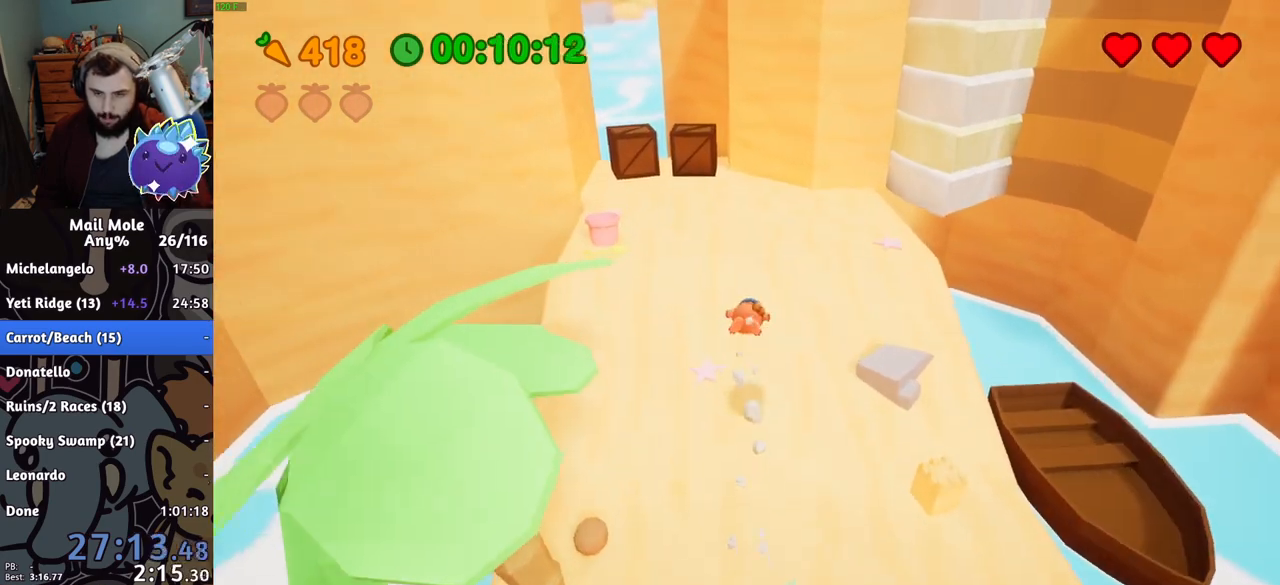
{"buttons": [], "left_stick": "up-right", "right_stick": "center", "events": []}
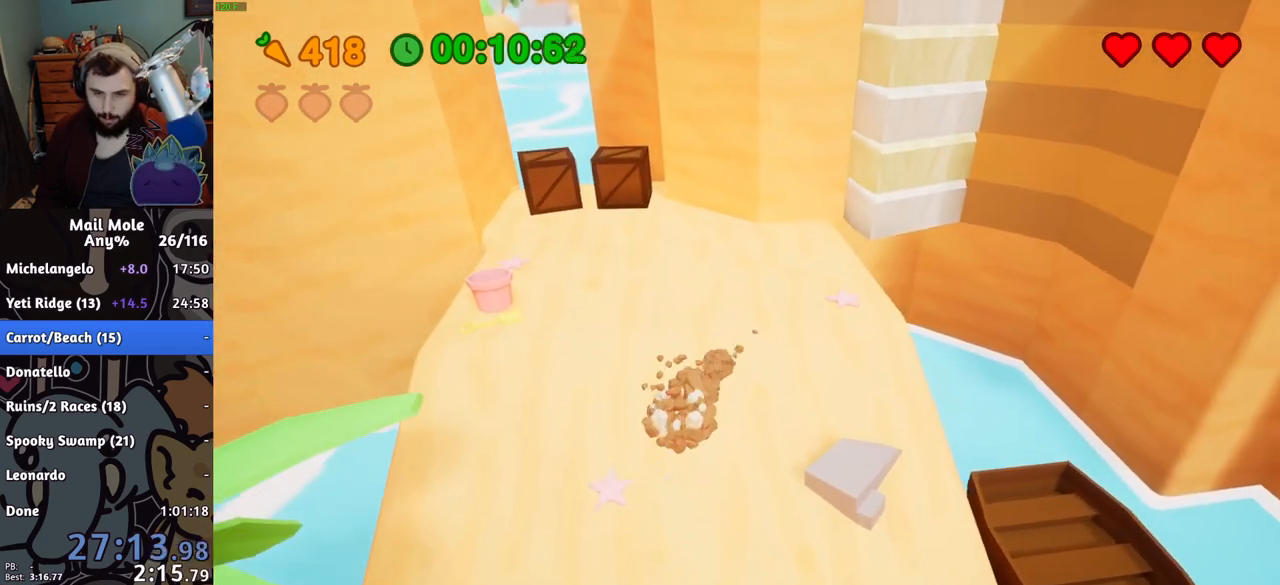
{"buttons": [], "left_stick": "up", "right_stick": "center", "events": [[417, "left_stick", "up"]]}
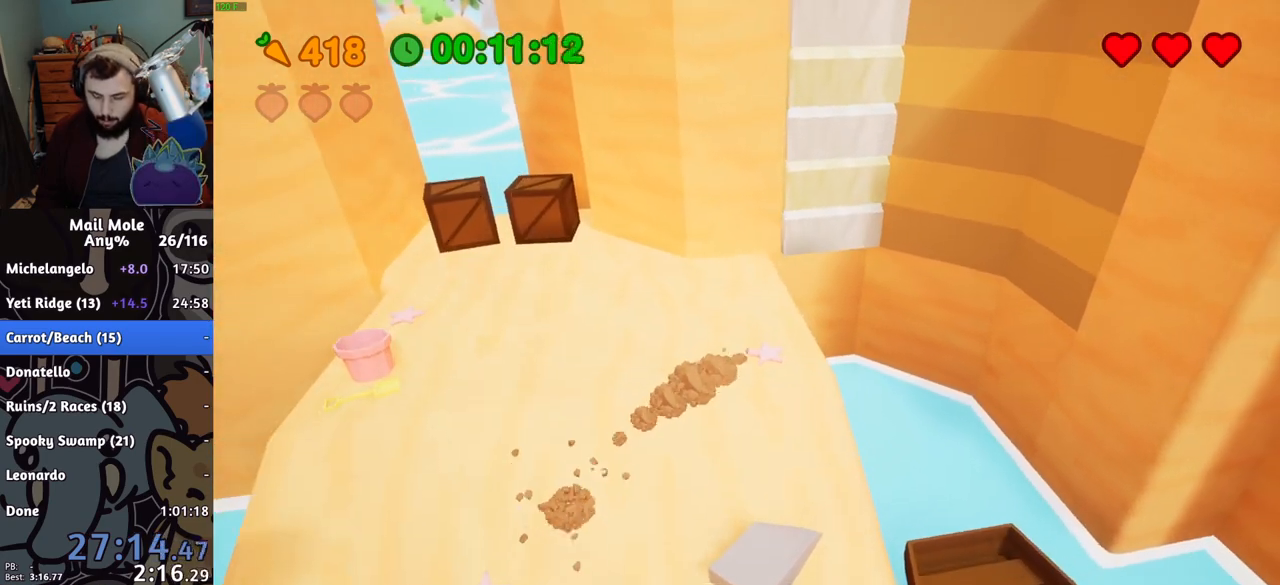
{"buttons": ["CROSS"], "left_stick": "center", "right_stick": "center", "events": [[100, "CROSS", "down"], [117, "left_stick", "center"]]}
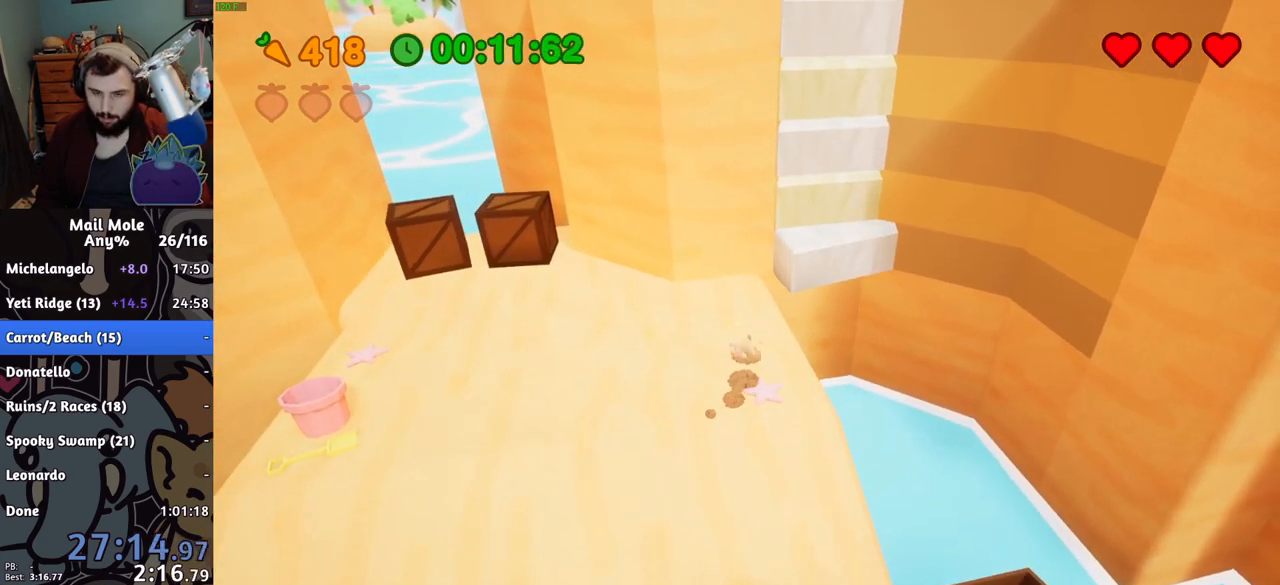
{"buttons": ["CROSS"], "left_stick": "center", "right_stick": "center", "events": [[150, "left_stick", "up"], [284, "left_stick", "center"]]}